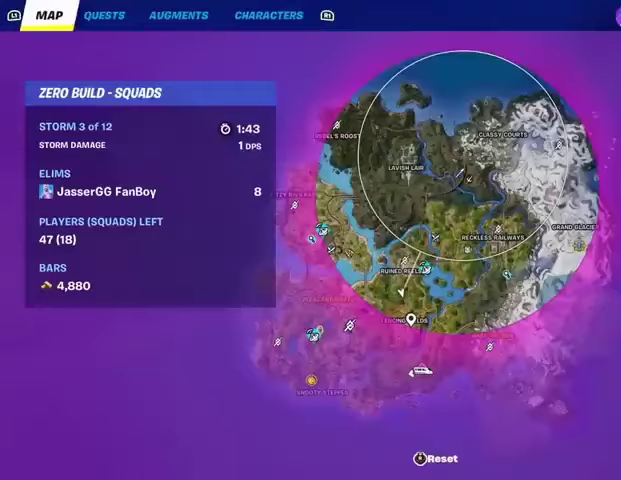
Gameplay with a controller (PlayStation layout); each line is a JSON object with the inputs held at the frame after it. "events" lists button and stick changes between this image and that frame as [ms after this image, input, new state], when the widget could be followed in between.
{"buttons": [], "left_stick": "up", "right_stick": "center", "events": []}
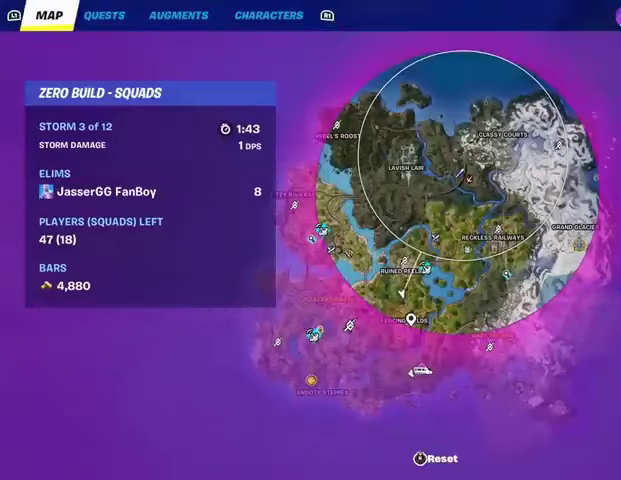
{"buttons": [], "left_stick": "up", "right_stick": "center", "events": [[300, "CIRCLE", "down"], [433, "CIRCLE", "up"]]}
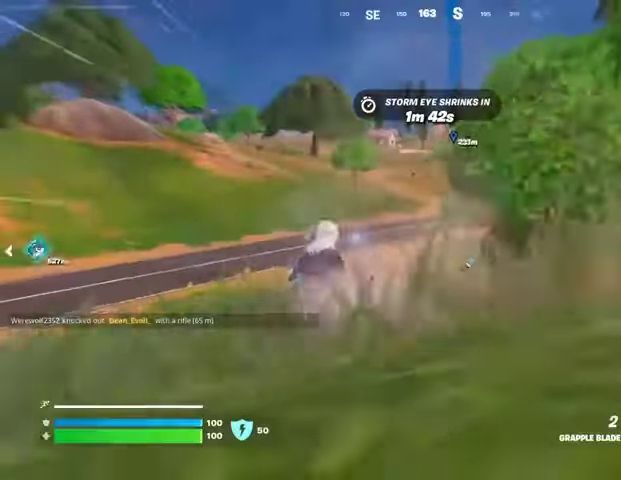
{"buttons": [], "left_stick": "up-right", "right_stick": "center", "events": [[33, "L3", "down"], [33, "left_stick", "up-right"], [67, "right_stick", "right"], [167, "L3", "up"], [200, "right_stick", "center"], [333, "CROSS", "down"], [467, "CROSS", "up"]]}
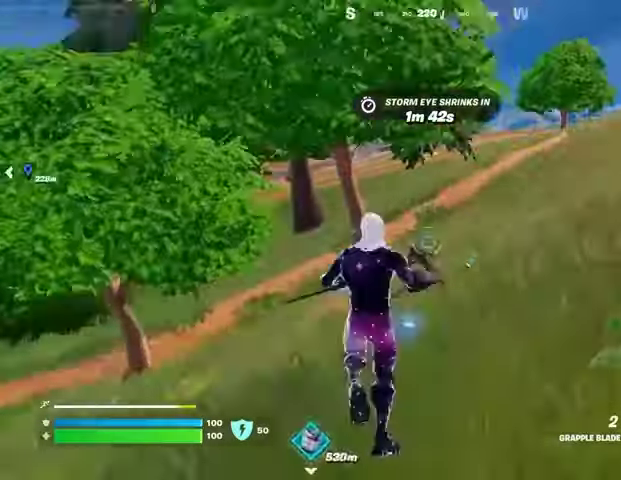
{"buttons": ["R3"], "left_stick": "down-right", "right_stick": "center", "events": [[33, "right_stick", "left"], [100, "left_stick", "right"], [233, "left_stick", "down"], [233, "right_stick", "center"], [467, "R3", "down"], [467, "left_stick", "down-right"]]}
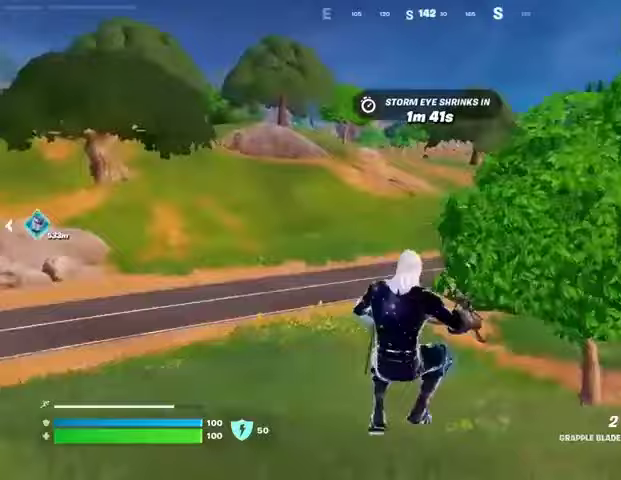
{"buttons": [], "left_stick": "right", "right_stick": "center", "events": [[33, "R3", "up"], [100, "right_stick", "right"], [133, "left_stick", "right"], [333, "right_stick", "center"], [400, "CROSS", "down"], [467, "CROSS", "up"]]}
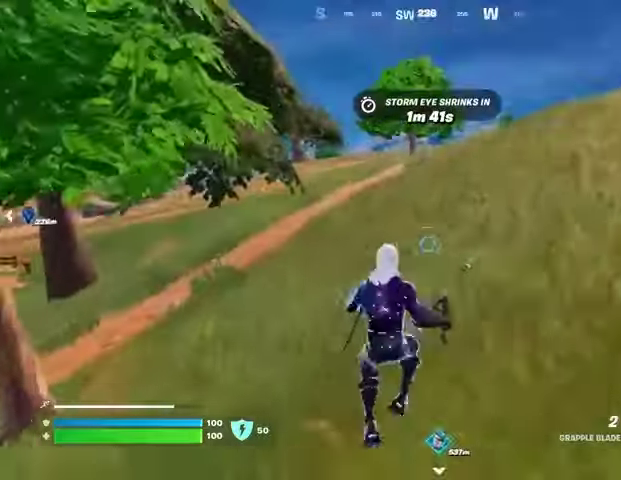
{"buttons": [], "left_stick": "right", "right_stick": "center", "events": []}
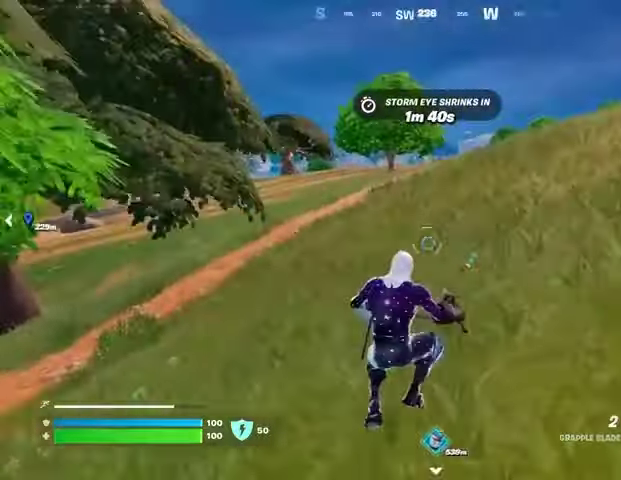
{"buttons": [], "left_stick": "right", "right_stick": "center", "events": []}
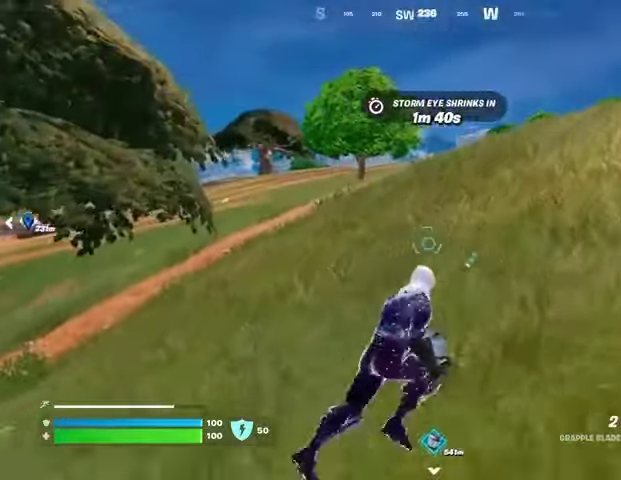
{"buttons": [], "left_stick": "right", "right_stick": "left", "events": [[67, "CROSS", "down"], [100, "CROSS", "up"], [367, "R1", "down"], [400, "right_stick", "left"], [467, "R1", "up"]]}
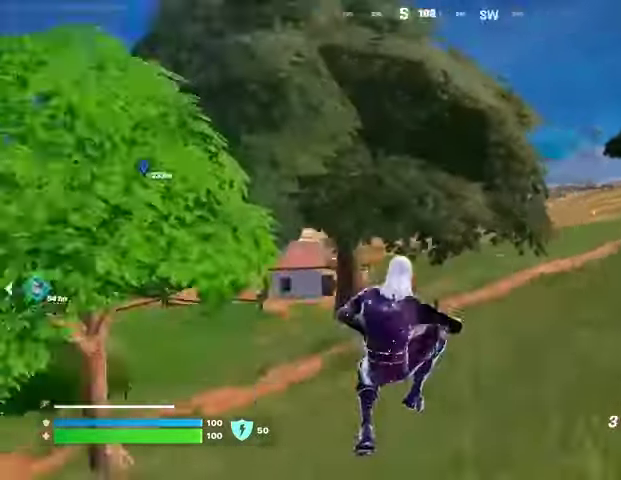
{"buttons": ["CROSS"], "left_stick": "down", "right_stick": "center", "events": [[100, "left_stick", "down"], [100, "right_stick", "center"], [433, "CROSS", "down"]]}
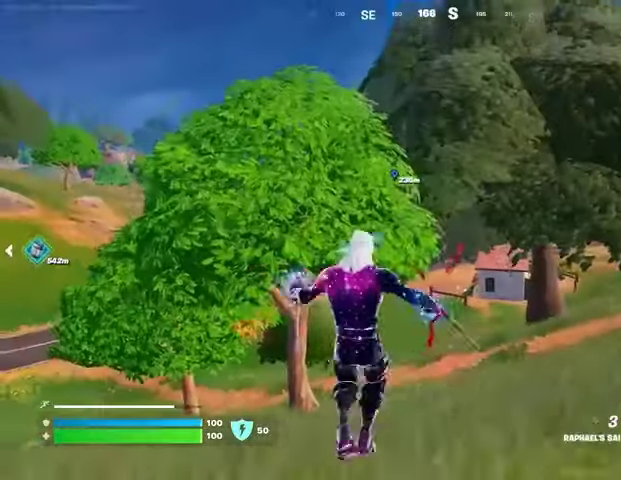
{"buttons": [], "left_stick": "down", "right_stick": "center", "events": [[33, "CROSS", "up"], [167, "CROSS", "down"], [233, "CROSS", "up"], [333, "CROSS", "down"], [400, "CROSS", "up"]]}
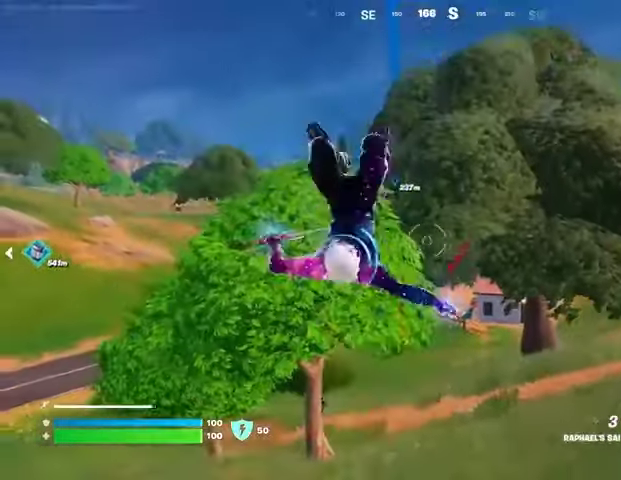
{"buttons": [], "left_stick": "up-right", "right_stick": "right", "events": [[33, "right_stick", "right"], [100, "left_stick", "right"], [267, "left_stick", "up-right"], [367, "right_stick", "center"], [500, "right_stick", "right"]]}
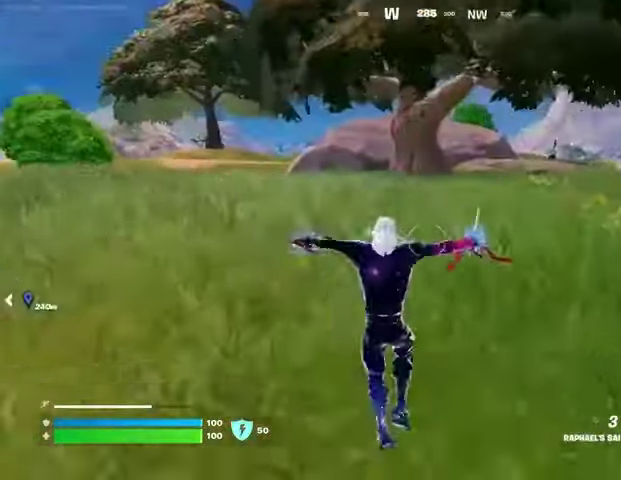
{"buttons": [], "left_stick": "up", "right_stick": "center", "events": [[33, "L3", "down"], [100, "left_stick", "up"], [133, "L3", "up"], [167, "right_stick", "center"], [300, "CROSS", "down"], [367, "CROSS", "up"]]}
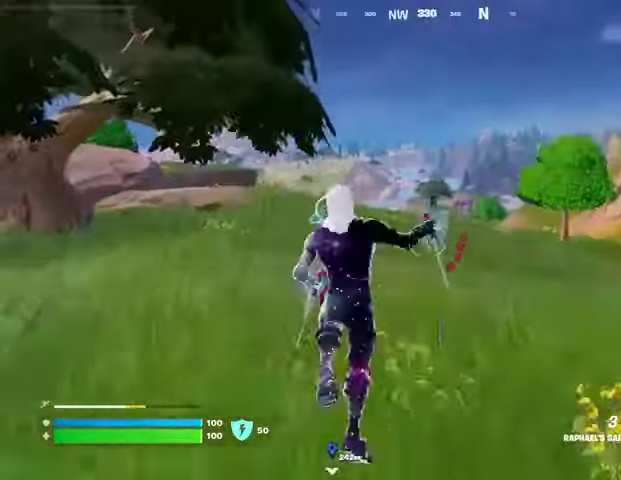
{"buttons": [], "left_stick": "up", "right_stick": "center", "events": [[367, "right_stick", "right"], [500, "right_stick", "center"]]}
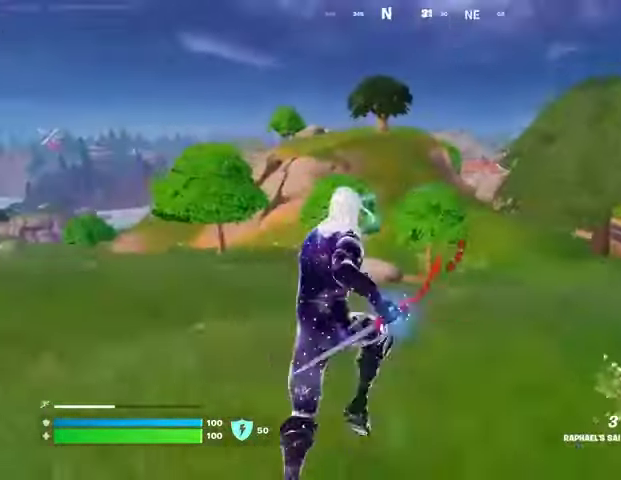
{"buttons": [], "left_stick": "up", "right_stick": "center", "events": [[67, "DPAD_RIGHT", "down"], [200, "DPAD_RIGHT", "up"]]}
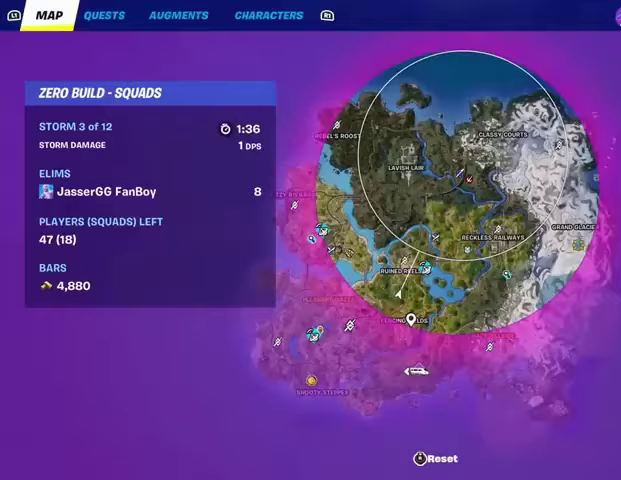
{"buttons": [], "left_stick": "up", "right_stick": "center", "events": []}
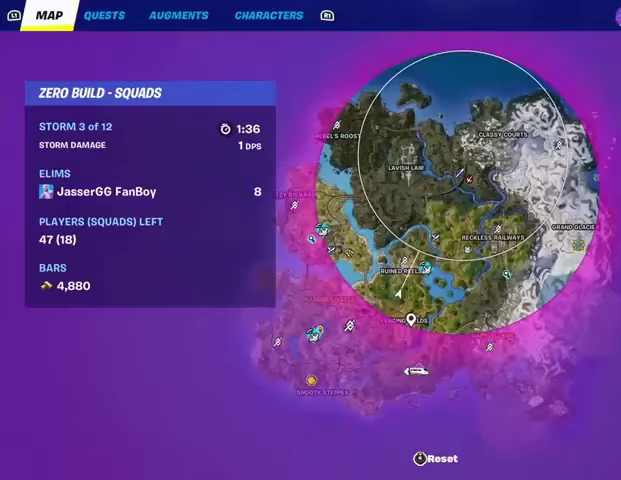
{"buttons": [], "left_stick": "up", "right_stick": "center", "events": []}
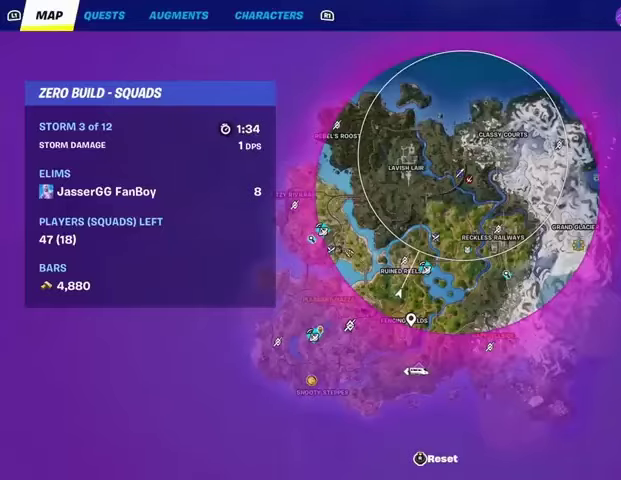
{"buttons": [], "left_stick": "up", "right_stick": "center", "events": [[33, "CIRCLE", "down"], [133, "CIRCLE", "up"], [200, "right_stick", "left"], [267, "right_stick", "center"], [367, "CROSS", "down"], [433, "CROSS", "up"]]}
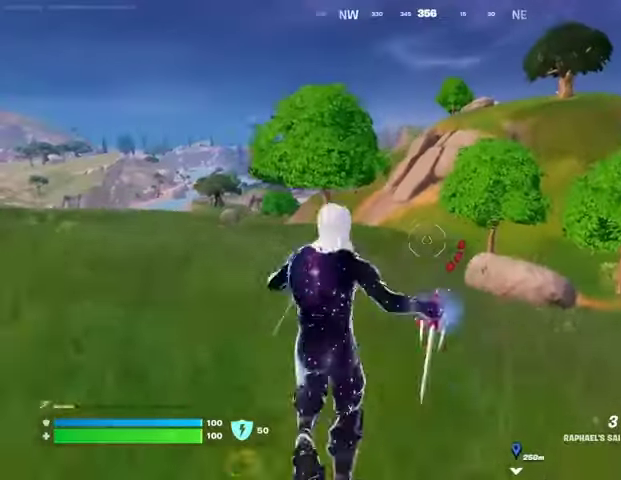
{"buttons": [], "left_stick": "up-left", "right_stick": "center", "events": [[267, "right_stick", "right"], [333, "right_stick", "center"], [367, "left_stick", "up-left"]]}
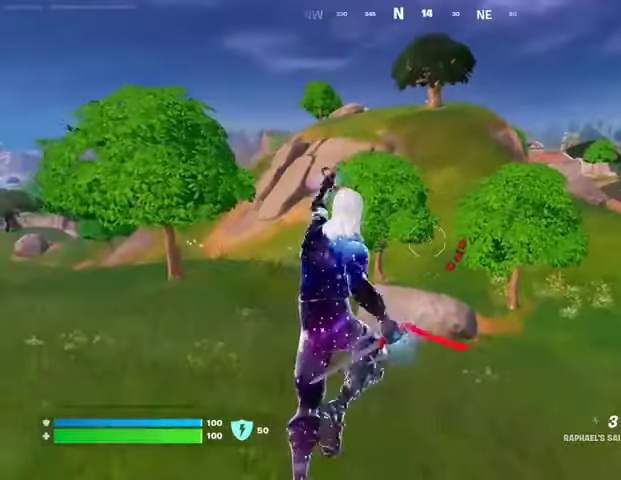
{"buttons": [], "left_stick": "up-left", "right_stick": "center", "events": []}
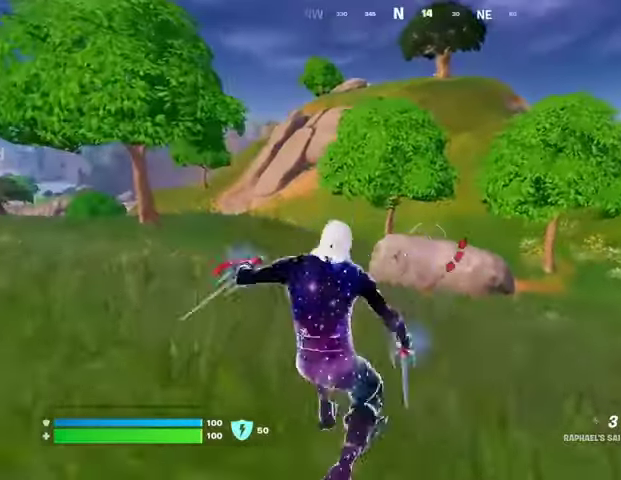
{"buttons": [], "left_stick": "up", "right_stick": "center", "events": [[133, "left_stick", "up"], [267, "right_stick", "up"], [333, "CROSS", "down"], [333, "right_stick", "center"], [400, "CROSS", "up"]]}
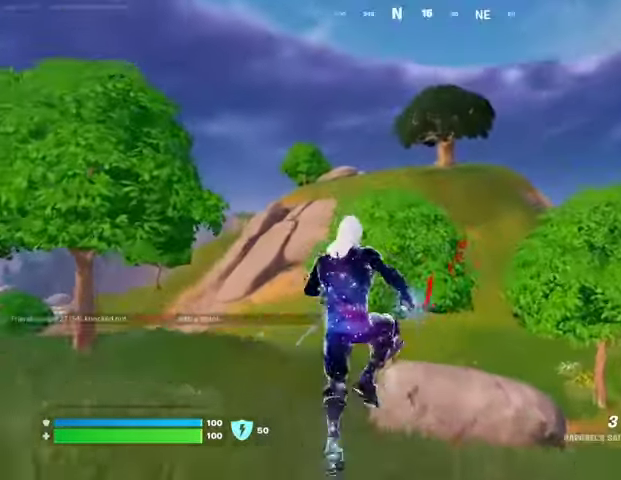
{"buttons": [], "left_stick": "up", "right_stick": "center", "events": [[33, "L2", "down"], [33, "right_stick", "up"], [167, "right_stick", "center"], [200, "L2", "up"]]}
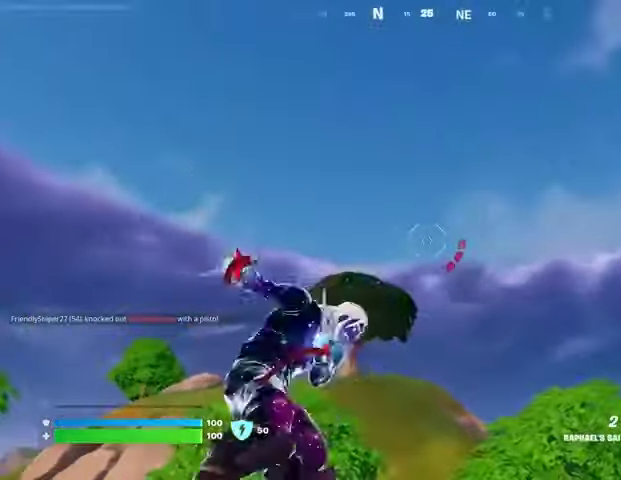
{"buttons": [], "left_stick": "up", "right_stick": "center", "events": [[233, "right_stick", "down"], [367, "right_stick", "center"]]}
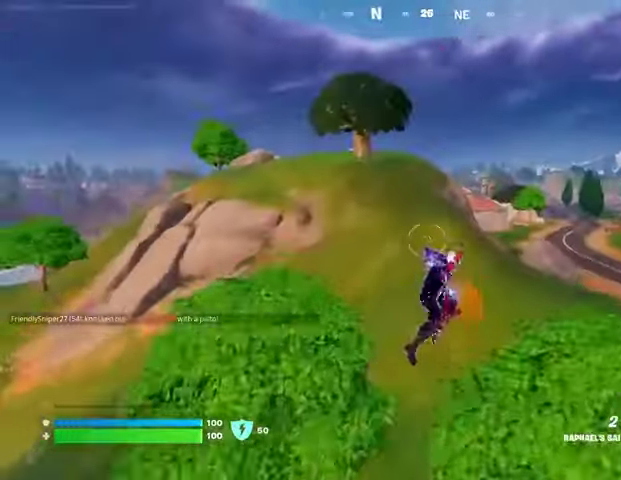
{"buttons": ["L2"], "left_stick": "up", "right_stick": "up", "events": [[433, "L2", "down"], [467, "right_stick", "up"]]}
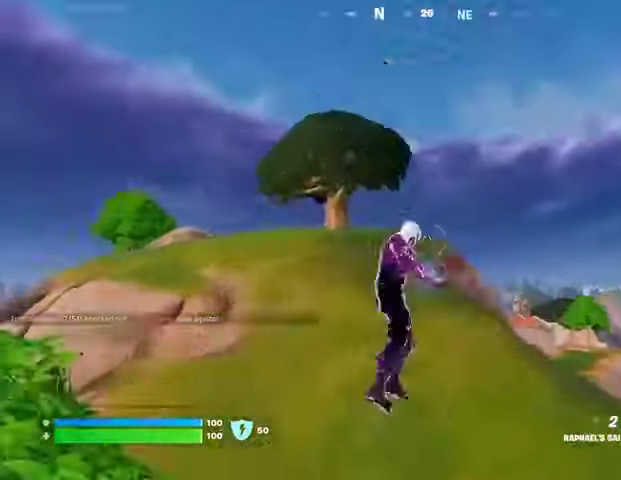
{"buttons": [], "left_stick": "up", "right_stick": "center", "events": [[100, "L2", "up"], [133, "right_stick", "center"]]}
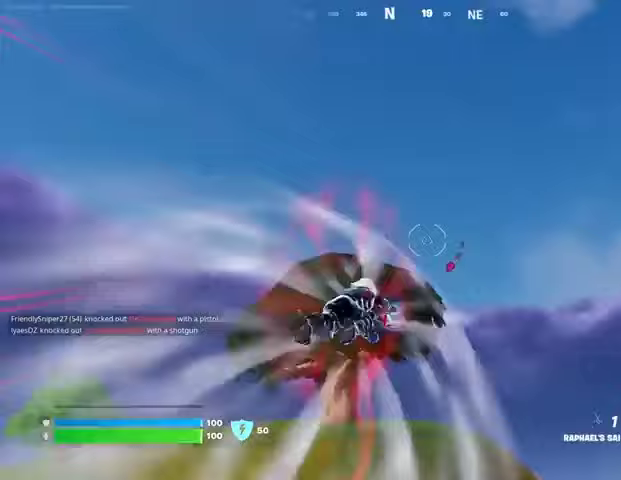
{"buttons": [], "left_stick": "up-left", "right_stick": "center", "events": [[133, "right_stick", "down-right"], [267, "left_stick", "up-left"], [333, "right_stick", "center"]]}
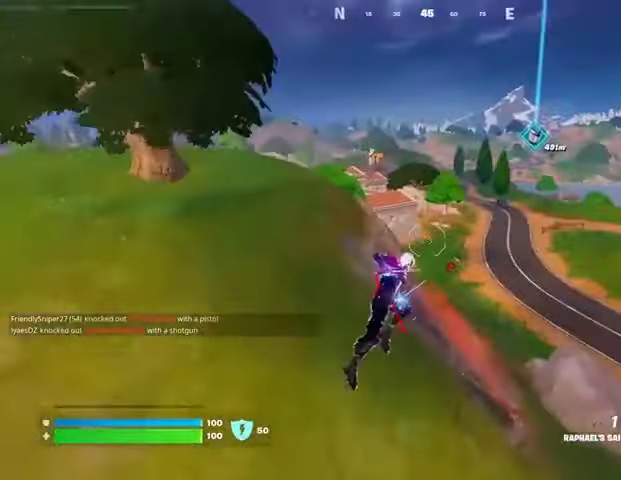
{"buttons": [], "left_stick": "up", "right_stick": "center", "events": [[133, "L2", "down"], [133, "left_stick", "up"], [167, "right_stick", "up-left"], [300, "L2", "up"], [367, "right_stick", "center"]]}
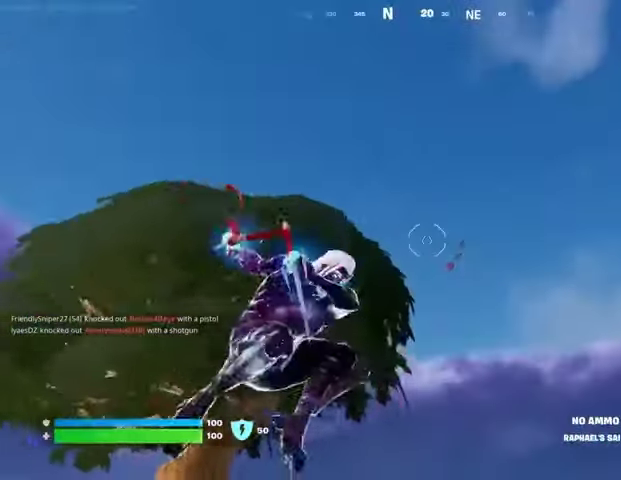
{"buttons": [], "left_stick": "up", "right_stick": "down", "events": [[267, "right_stick", "down"]]}
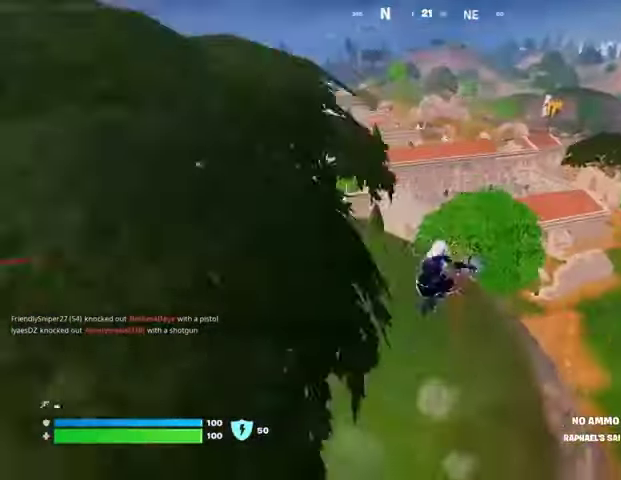
{"buttons": [], "left_stick": "down-left", "right_stick": "center", "events": [[33, "right_stick", "center"], [67, "left_stick", "up-left"], [200, "left_stick", "left"], [400, "left_stick", "down-left"]]}
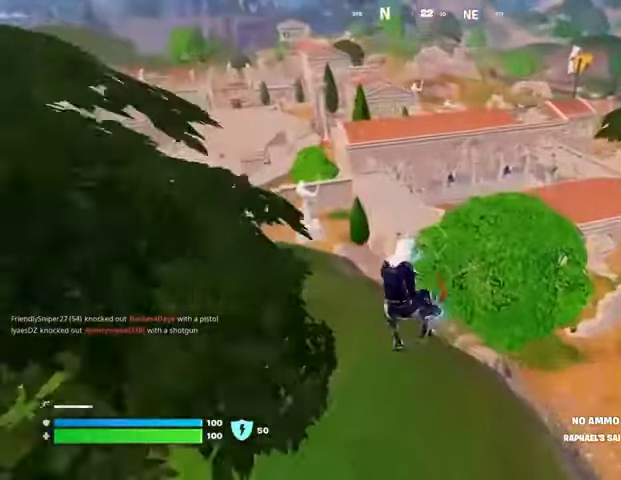
{"buttons": [], "left_stick": "up", "right_stick": "center", "events": [[200, "R1", "down"], [200, "left_stick", "up-left"], [267, "R1", "up"], [333, "right_stick", "up-left"], [367, "left_stick", "up"], [467, "right_stick", "center"]]}
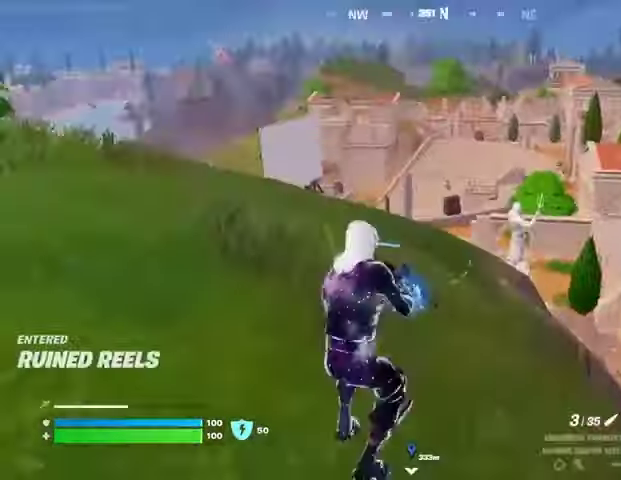
{"buttons": [], "left_stick": "up-left", "right_stick": "center", "events": [[33, "L3", "down"], [167, "L3", "up"], [233, "CROSS", "down"], [300, "CROSS", "up"], [300, "left_stick", "up-left"]]}